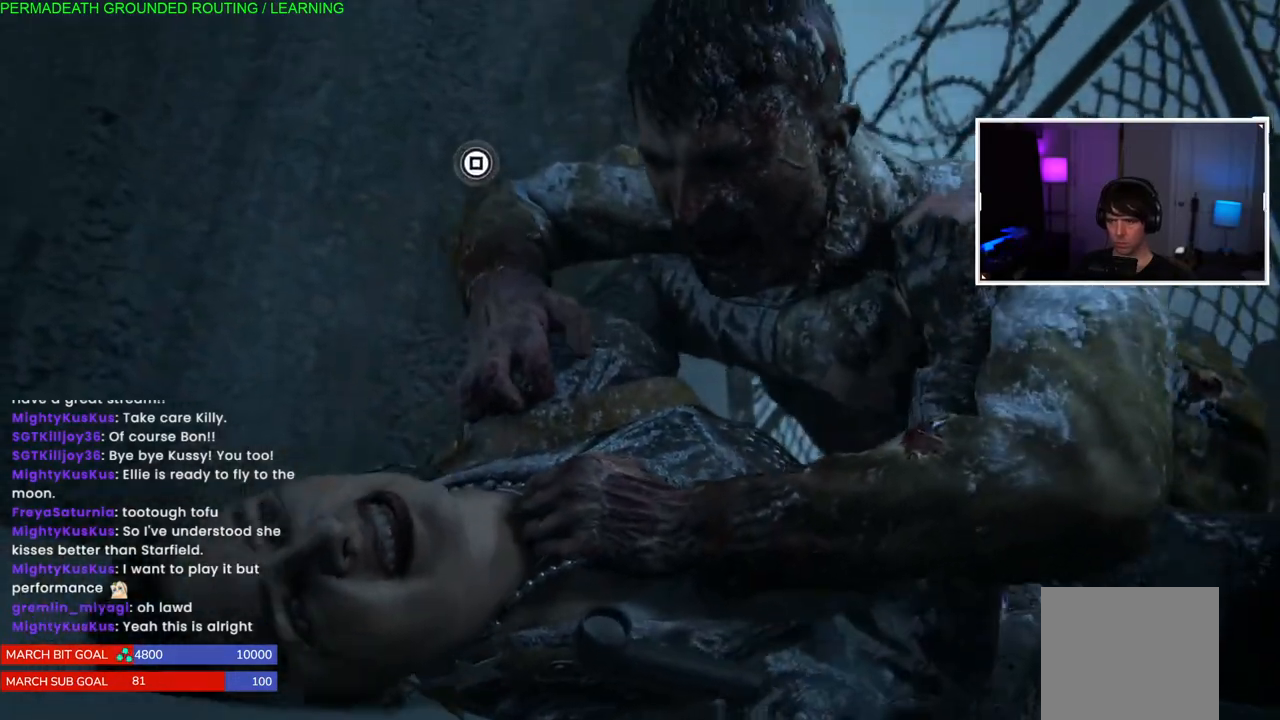
Gameplay with a controller (PlayStation layout); each line is a JSON object with the inputs held at the frame after it. "events" lists button and stick changes between this image and that frame as [ms after this image, input, new state], when the widget could be followed in between.
{"buttons": ["SQUARE"], "left_stick": "up-left", "right_stick": "center", "events": [[83, "SQUARE", "up"], [150, "SQUARE", "down"], [250, "SQUARE", "up"], [317, "SQUARE", "down"], [400, "SQUARE", "up"], [483, "SQUARE", "down"]]}
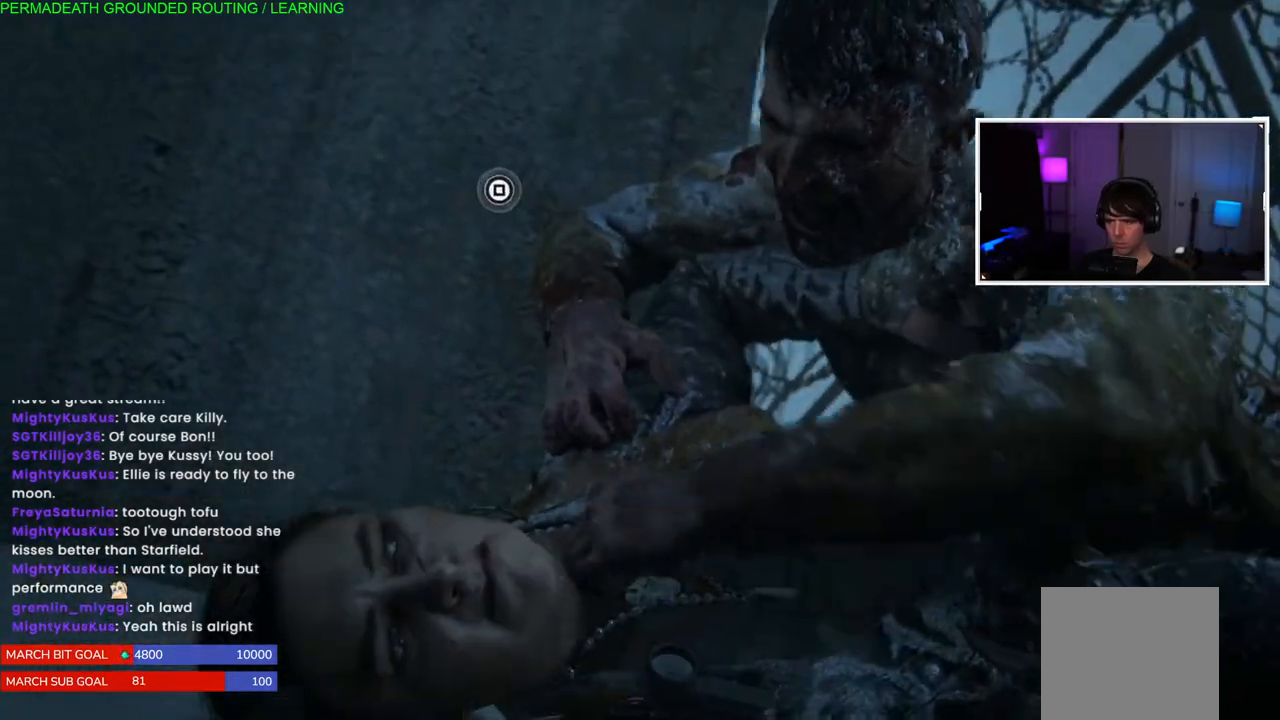
{"buttons": ["SQUARE"], "left_stick": "up-left", "right_stick": "center", "events": [[83, "SQUARE", "up"], [150, "SQUARE", "down"], [233, "SQUARE", "up"], [333, "SQUARE", "down"], [433, "SQUARE", "up"], [500, "SQUARE", "down"]]}
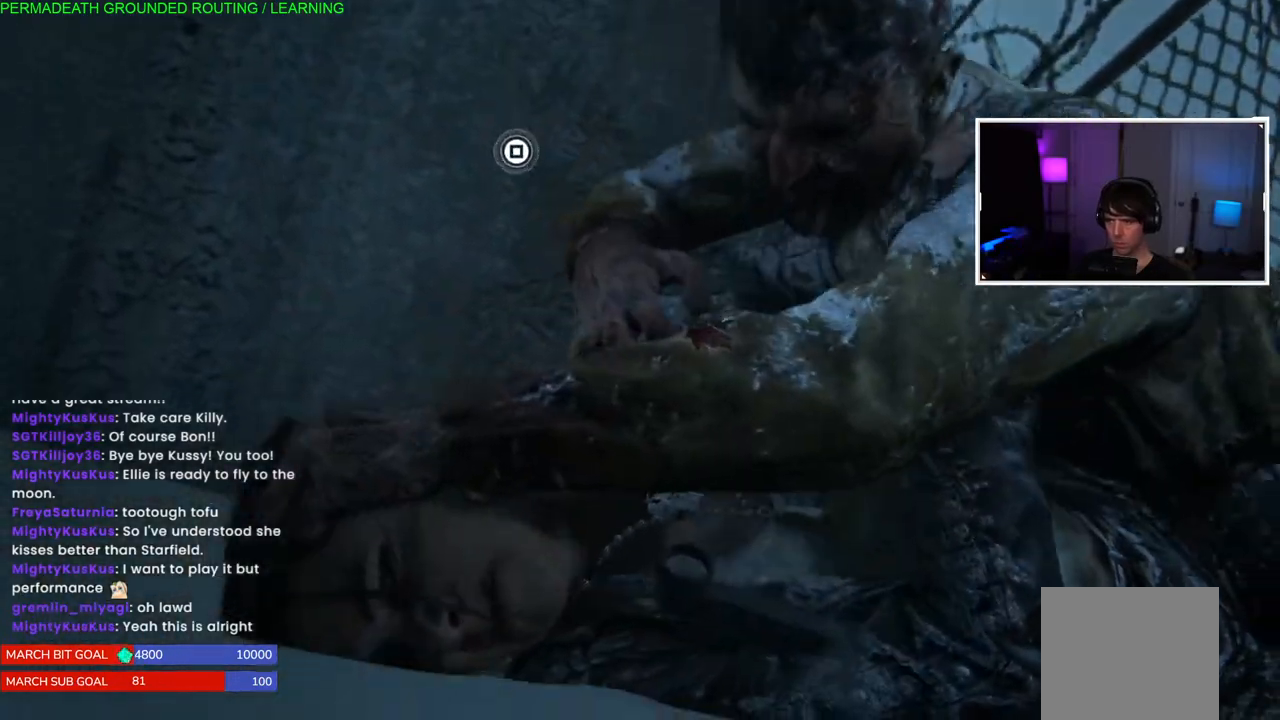
{"buttons": ["SQUARE"], "left_stick": "up-left", "right_stick": "center", "events": [[133, "SQUARE", "up"], [200, "SQUARE", "down"], [317, "SQUARE", "up"], [383, "SQUARE", "down"]]}
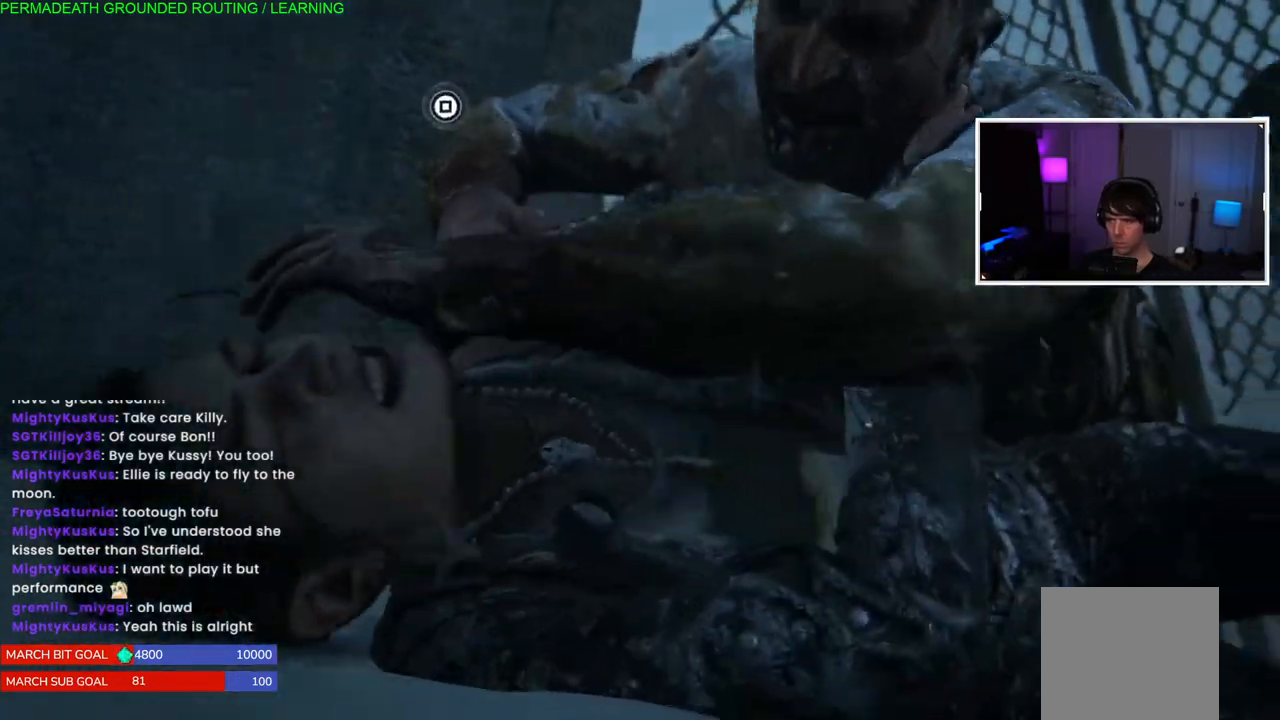
{"buttons": ["SQUARE"], "left_stick": "up-left", "right_stick": "center", "events": [[17, "SQUARE", "up"], [83, "SQUARE", "down"], [200, "SQUARE", "up"], [283, "SQUARE", "down"], [383, "SQUARE", "up"], [467, "SQUARE", "down"]]}
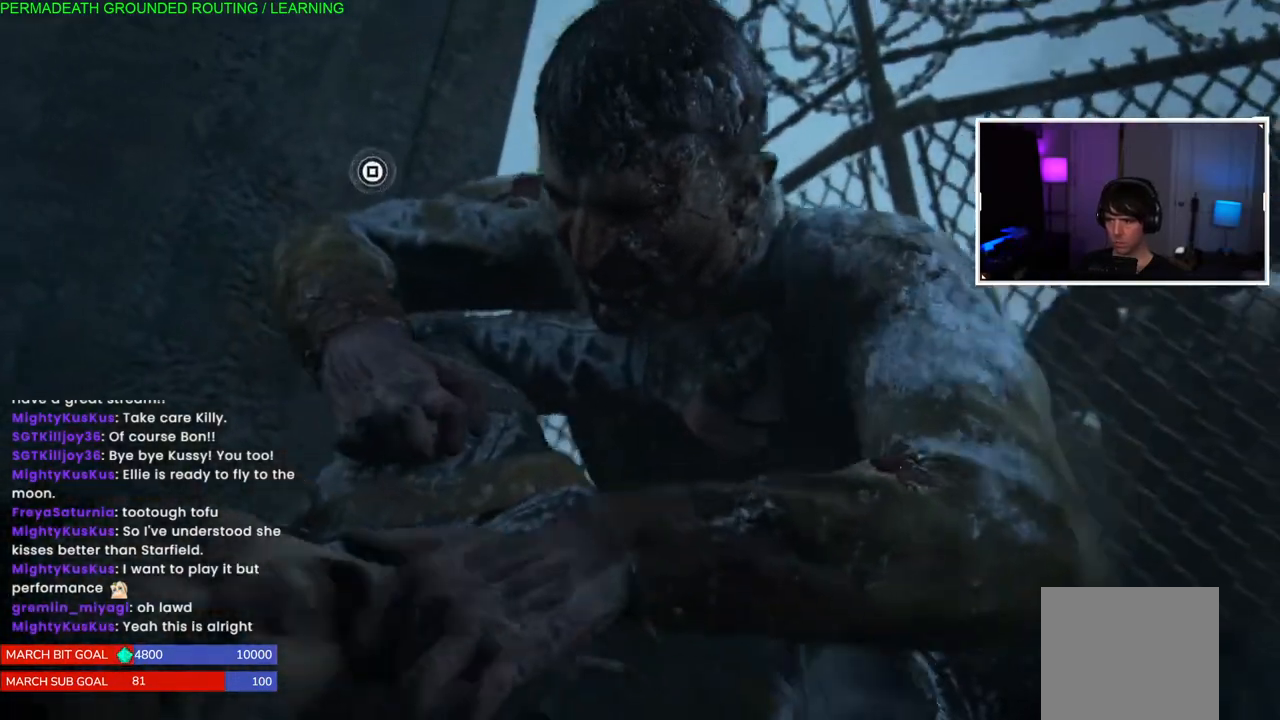
{"buttons": [], "left_stick": "up-left", "right_stick": "center", "events": [[83, "SQUARE", "up"], [167, "SQUARE", "down"], [267, "SQUARE", "up"], [333, "SQUARE", "down"], [450, "SQUARE", "up"]]}
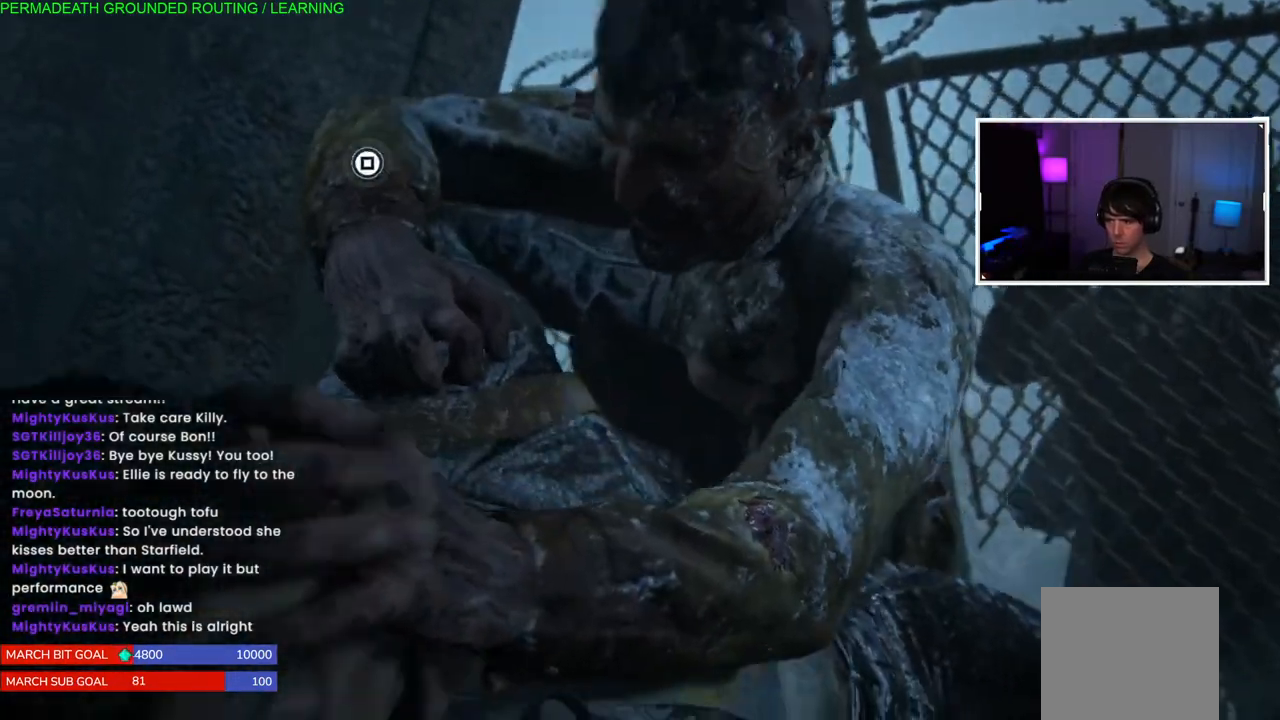
{"buttons": [], "left_stick": "up-left", "right_stick": "center", "events": [[17, "SQUARE", "down"], [133, "SQUARE", "up"], [200, "SQUARE", "down"], [300, "SQUARE", "up"], [383, "SQUARE", "down"], [483, "SQUARE", "up"]]}
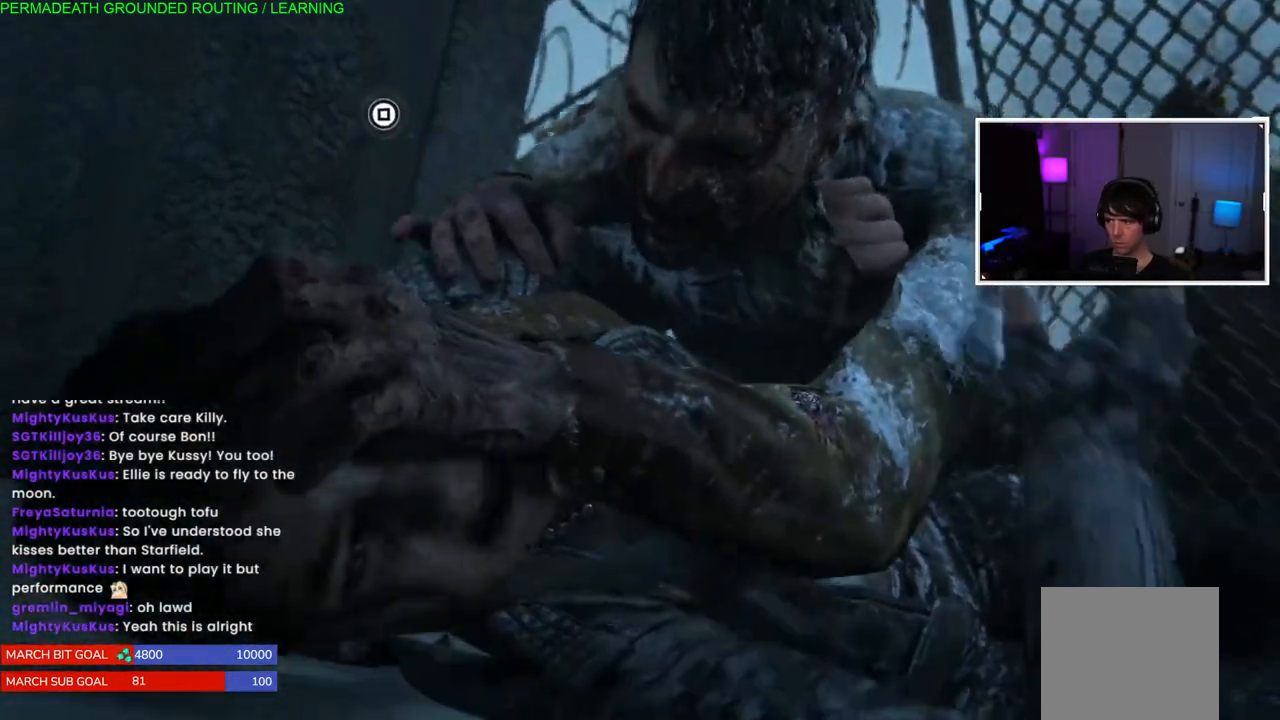
{"buttons": ["SQUARE"], "left_stick": "up-left", "right_stick": "center", "events": [[67, "SQUARE", "down"], [167, "SQUARE", "up"], [233, "SQUARE", "down"], [367, "SQUARE", "up"], [417, "SQUARE", "down"]]}
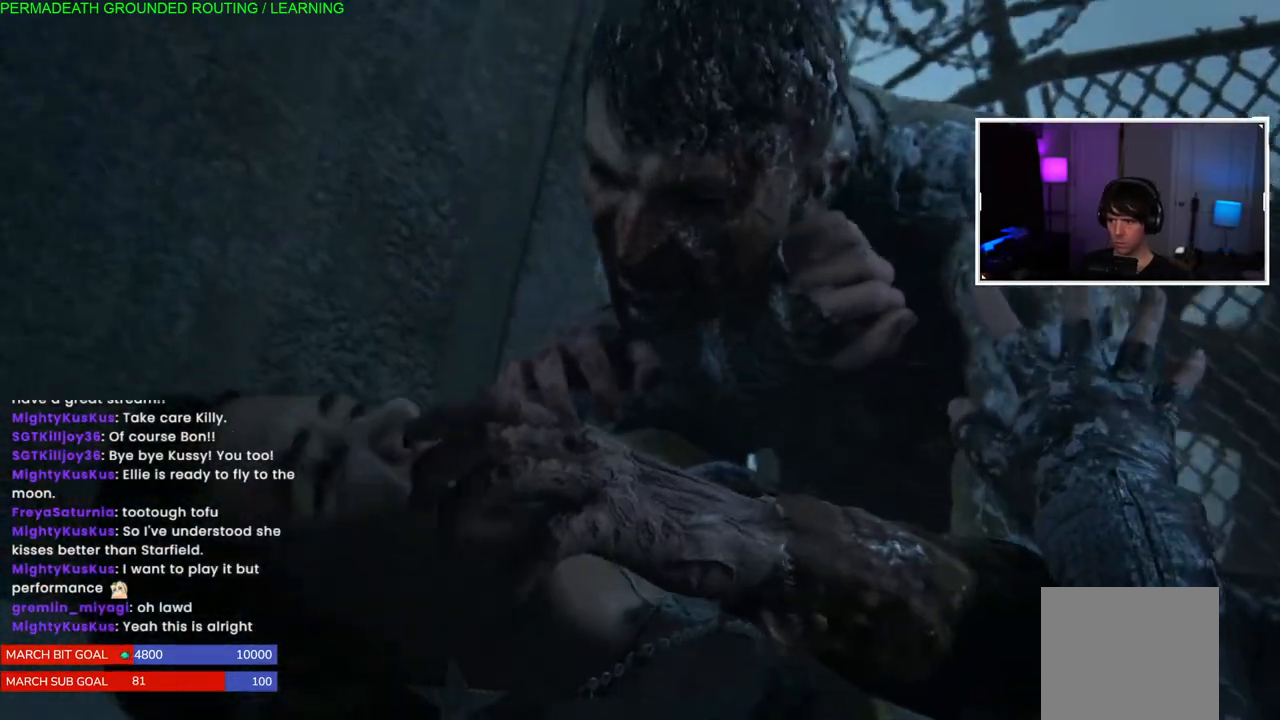
{"buttons": ["SQUARE"], "left_stick": "up-left", "right_stick": "center", "events": [[50, "SQUARE", "up"], [117, "SQUARE", "down"], [233, "SQUARE", "up"], [317, "SQUARE", "down"], [417, "SQUARE", "up"], [500, "SQUARE", "down"]]}
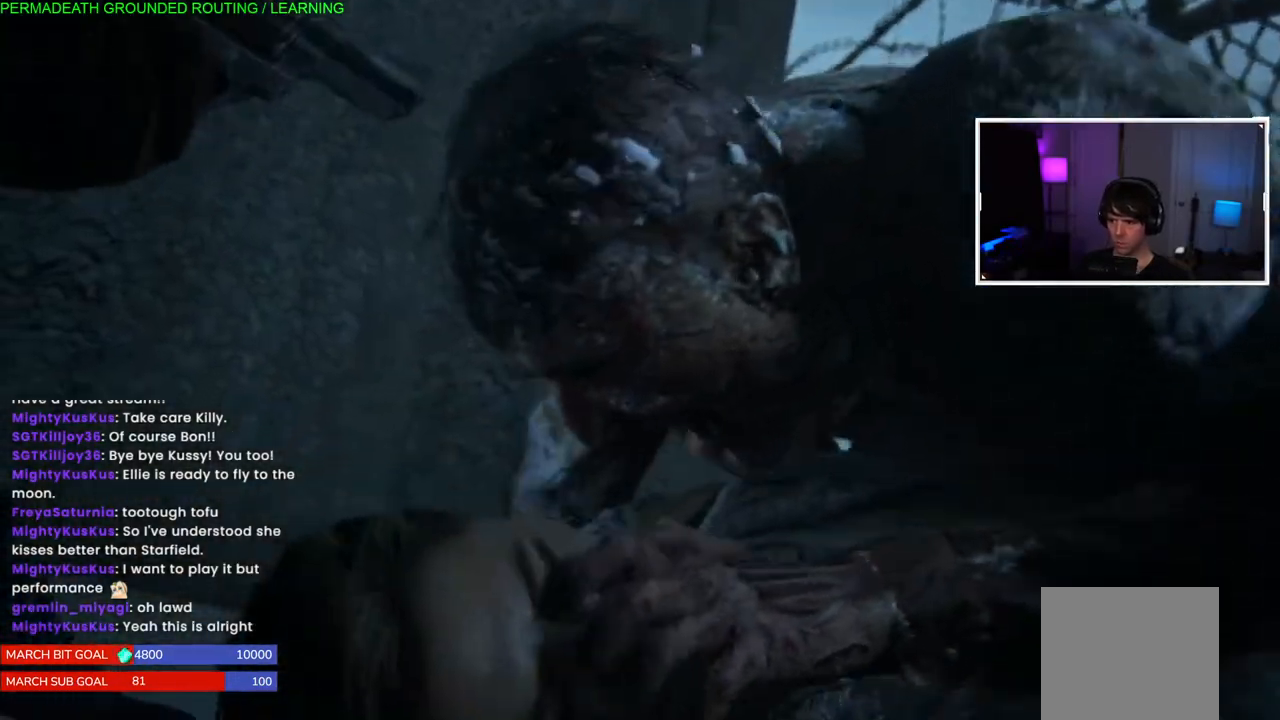
{"buttons": [], "left_stick": "up-left", "right_stick": "center", "events": [[100, "SQUARE", "up"], [167, "SQUARE", "down"], [300, "SQUARE", "up"], [367, "SQUARE", "down"], [483, "SQUARE", "up"]]}
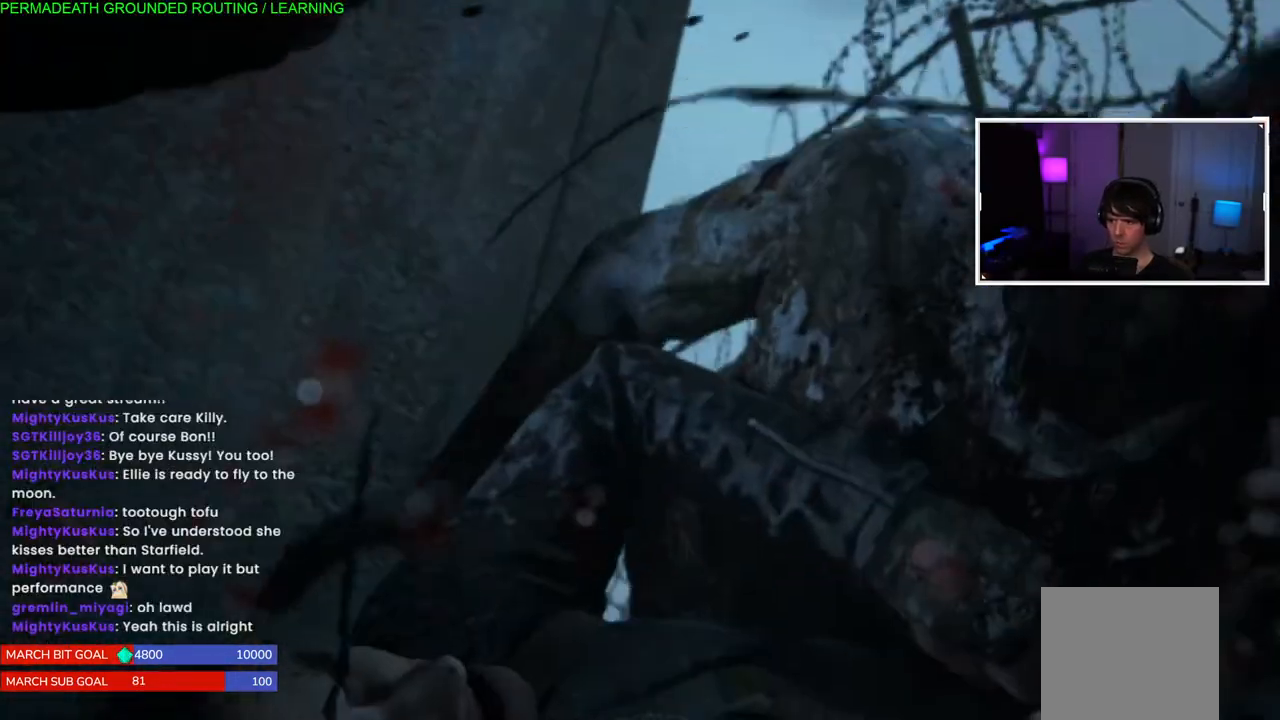
{"buttons": ["SQUARE"], "left_stick": "up-left", "right_stick": "center", "events": [[50, "SQUARE", "down"], [167, "SQUARE", "up"], [250, "SQUARE", "down"], [350, "SQUARE", "up"], [417, "SQUARE", "down"]]}
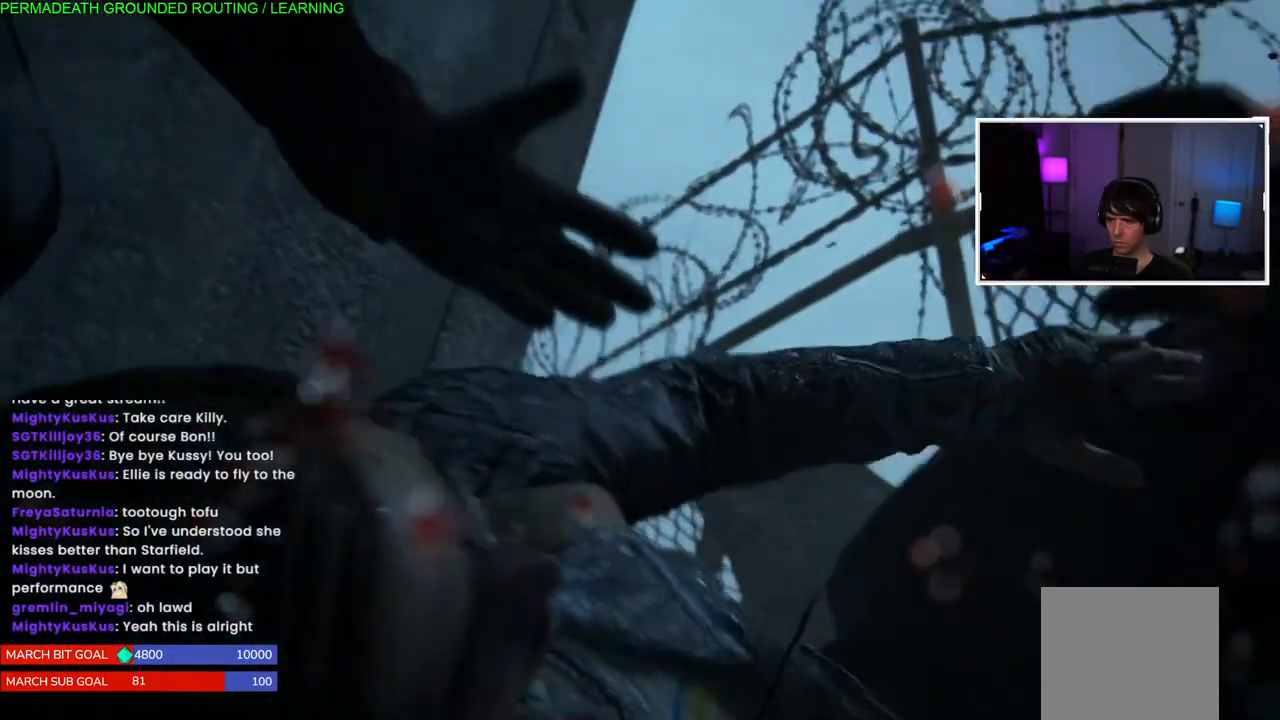
{"buttons": [], "left_stick": "up-left", "right_stick": "center", "events": [[33, "SQUARE", "up"], [100, "SQUARE", "down"], [200, "SQUARE", "up"], [283, "SQUARE", "down"], [367, "SQUARE", "up"]]}
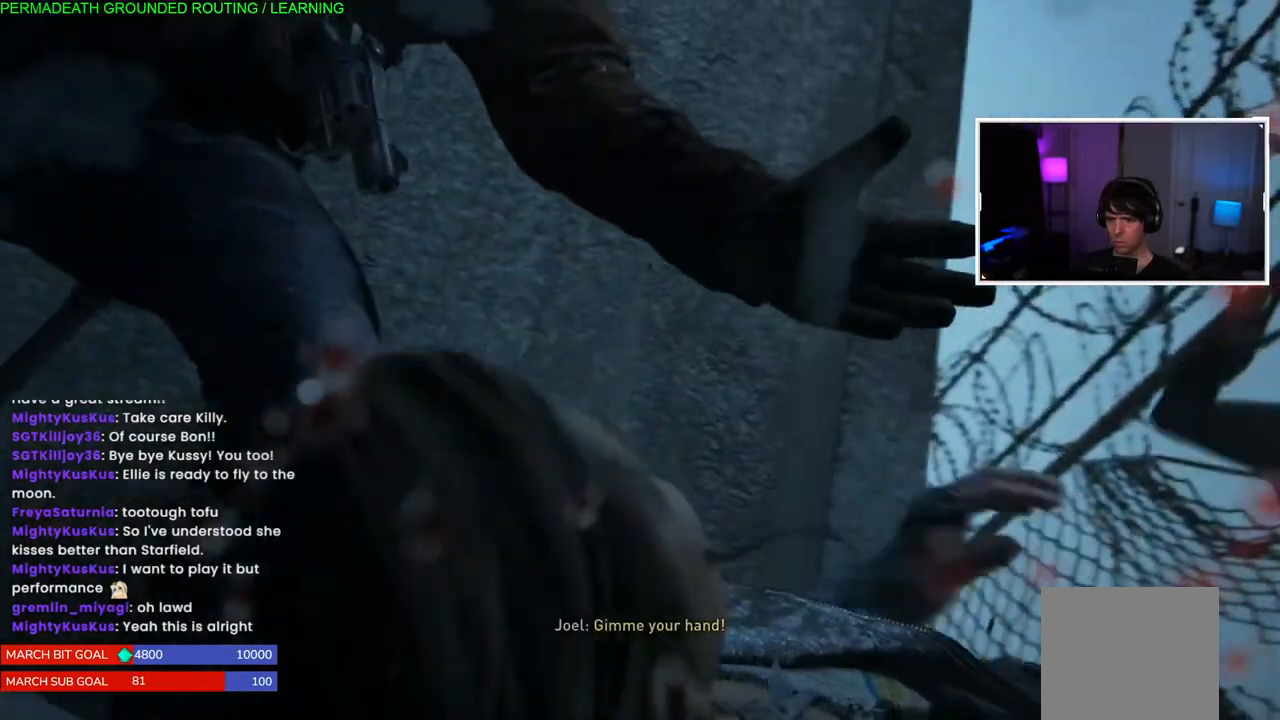
{"buttons": [], "left_stick": "center", "right_stick": "center", "events": [[83, "right_stick", "left"], [483, "right_stick", "center"], [500, "left_stick", "center"]]}
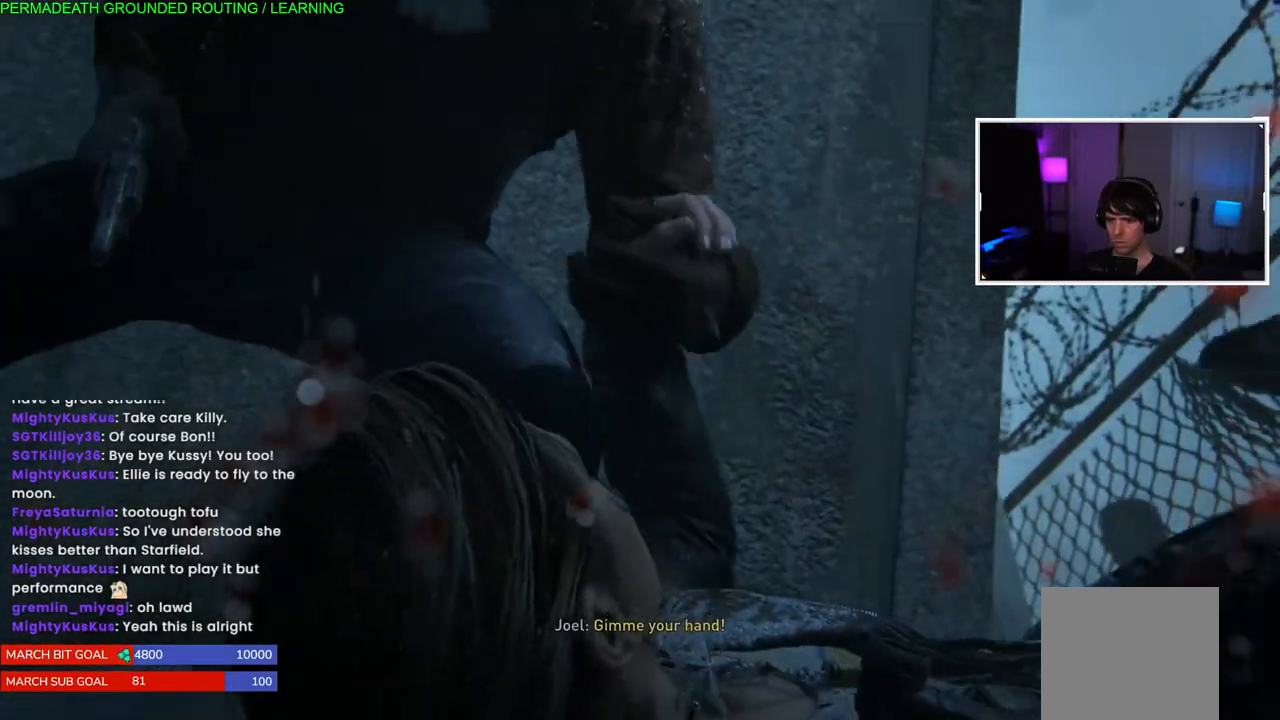
{"buttons": [], "left_stick": "left", "right_stick": "left", "events": [[150, "right_stick", "left"], [233, "left_stick", "left"]]}
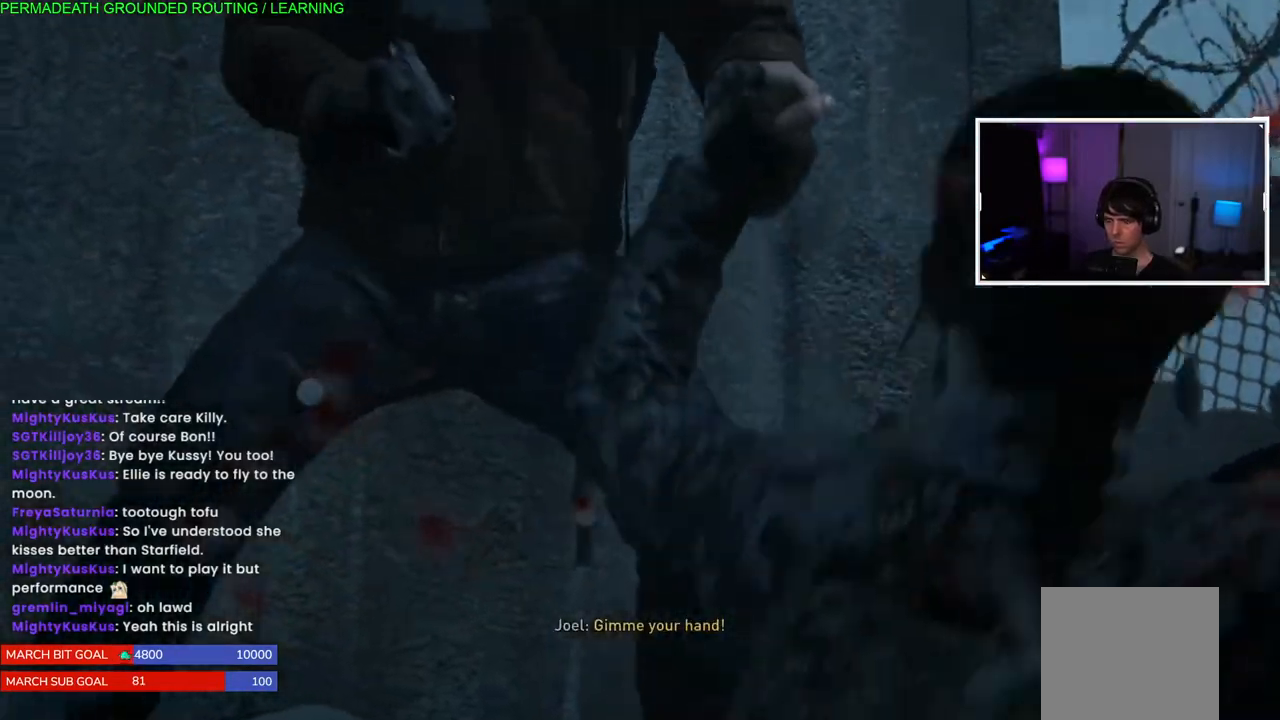
{"buttons": [], "left_stick": "left", "right_stick": "left", "events": []}
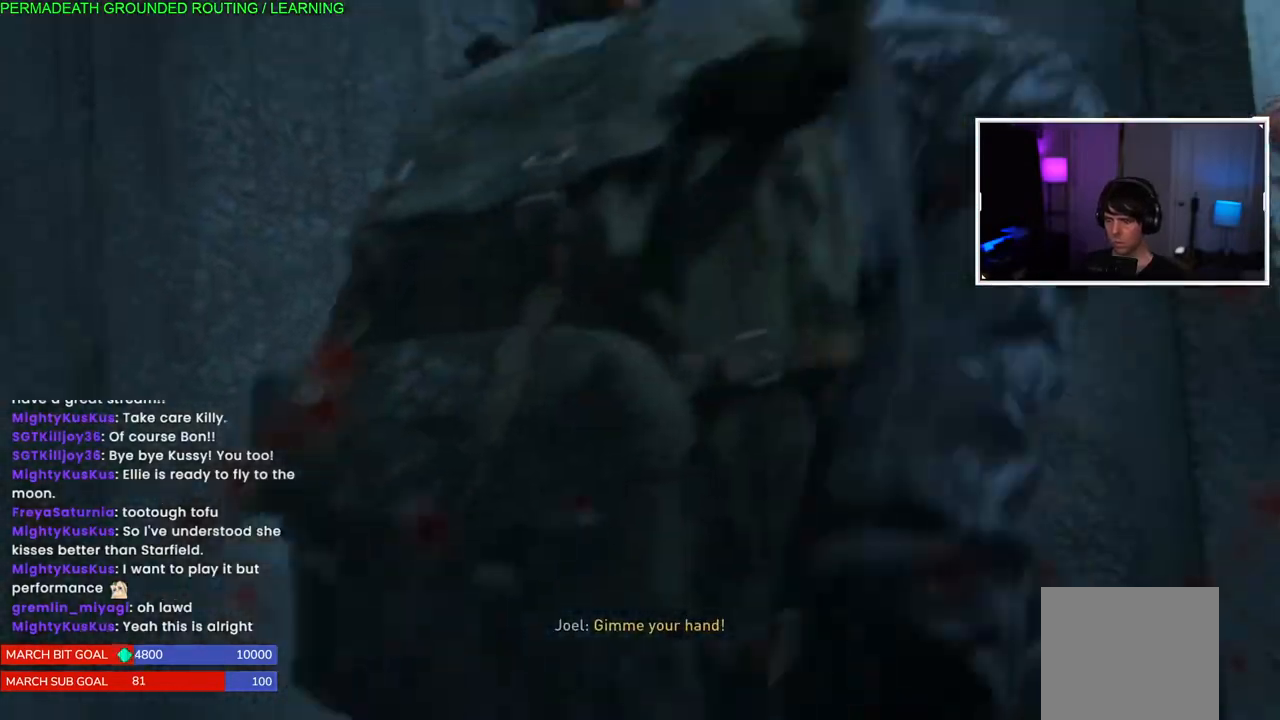
{"buttons": [], "left_stick": "up-left", "right_stick": "left", "events": [[100, "right_stick", "center"], [133, "left_stick", "up-left"], [317, "right_stick", "left"]]}
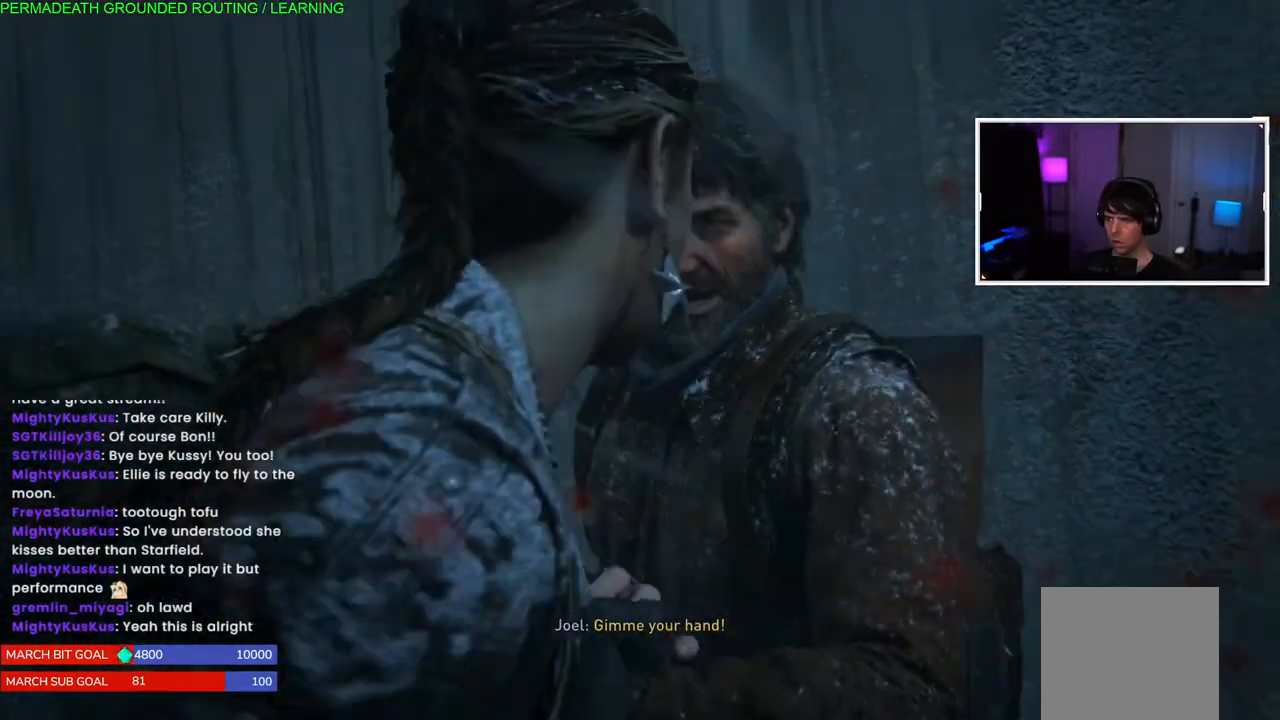
{"buttons": [], "left_stick": "up-left", "right_stick": "center", "events": [[100, "right_stick", "center"]]}
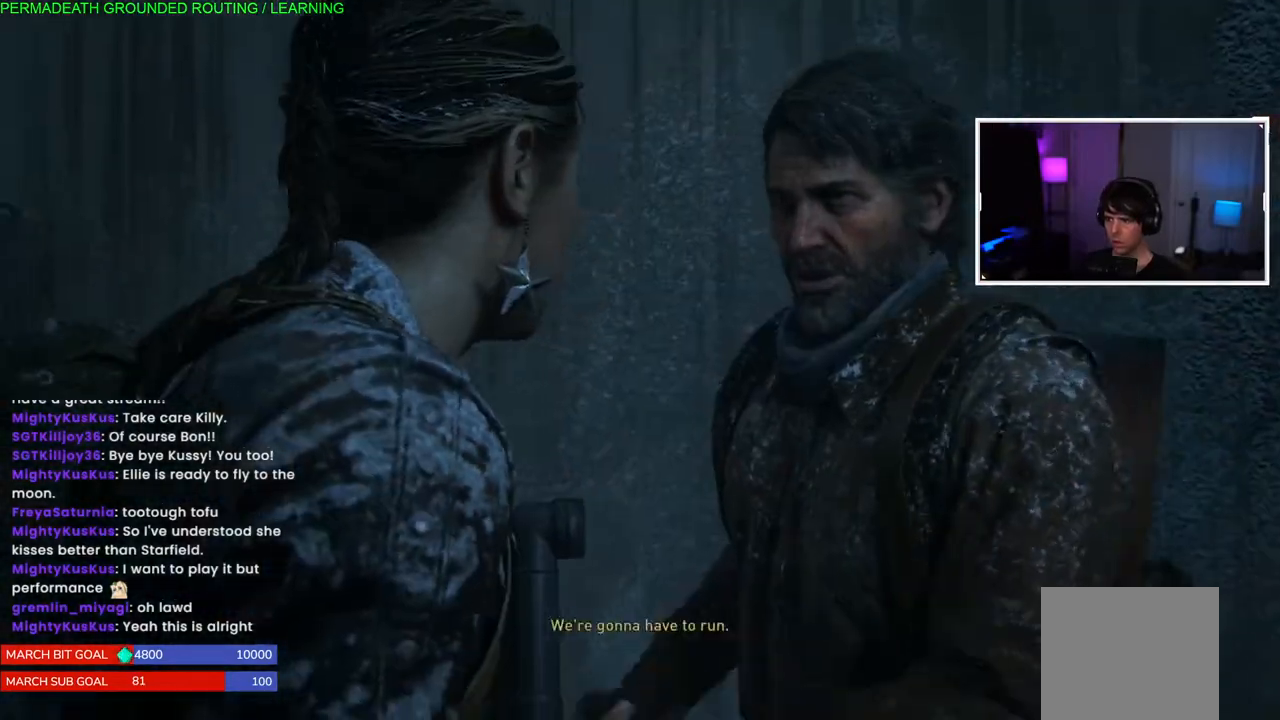
{"buttons": [], "left_stick": "up-left", "right_stick": "left", "events": [[250, "right_stick", "left"]]}
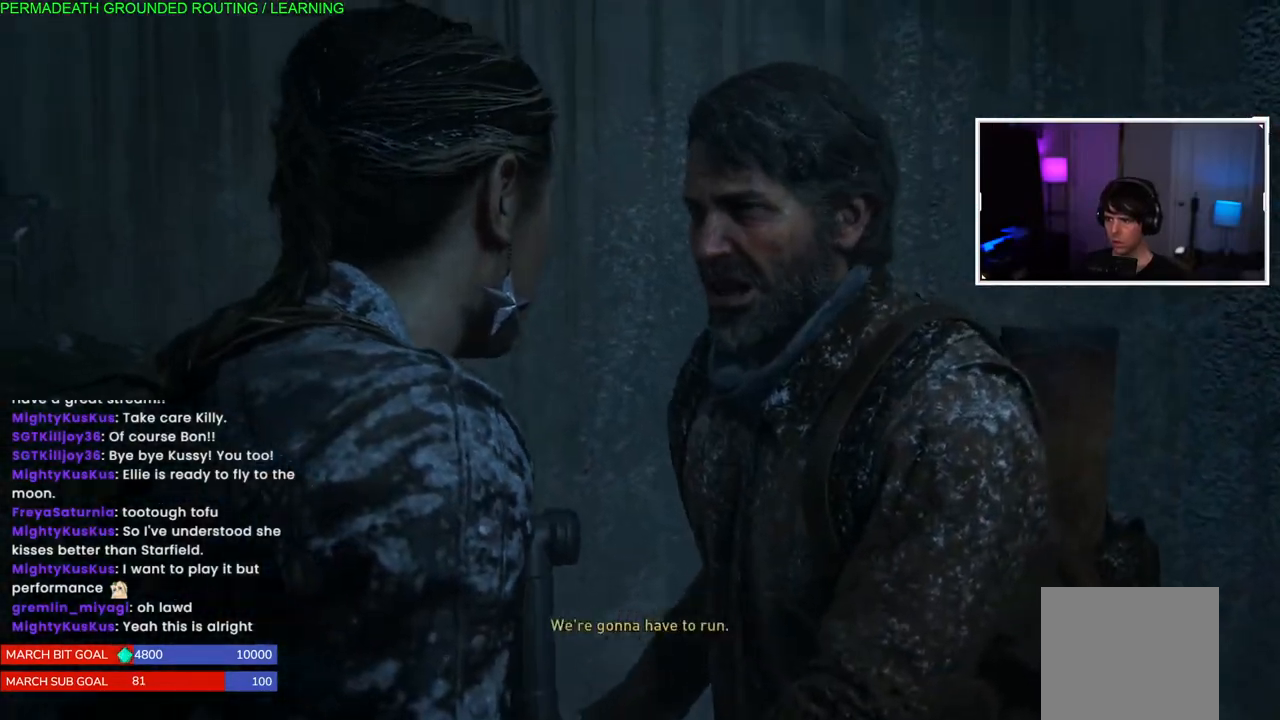
{"buttons": [], "left_stick": "up-left", "right_stick": "center"}
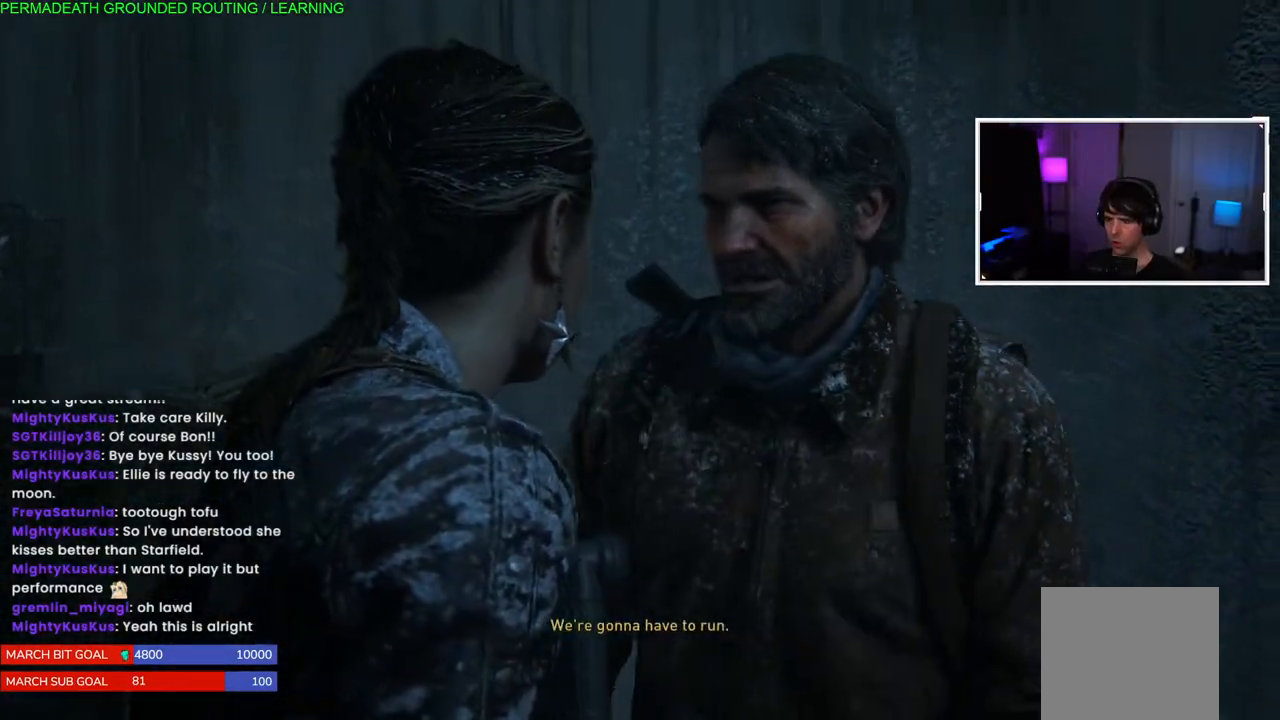
{"buttons": [], "left_stick": "up-left", "right_stick": "center", "events": []}
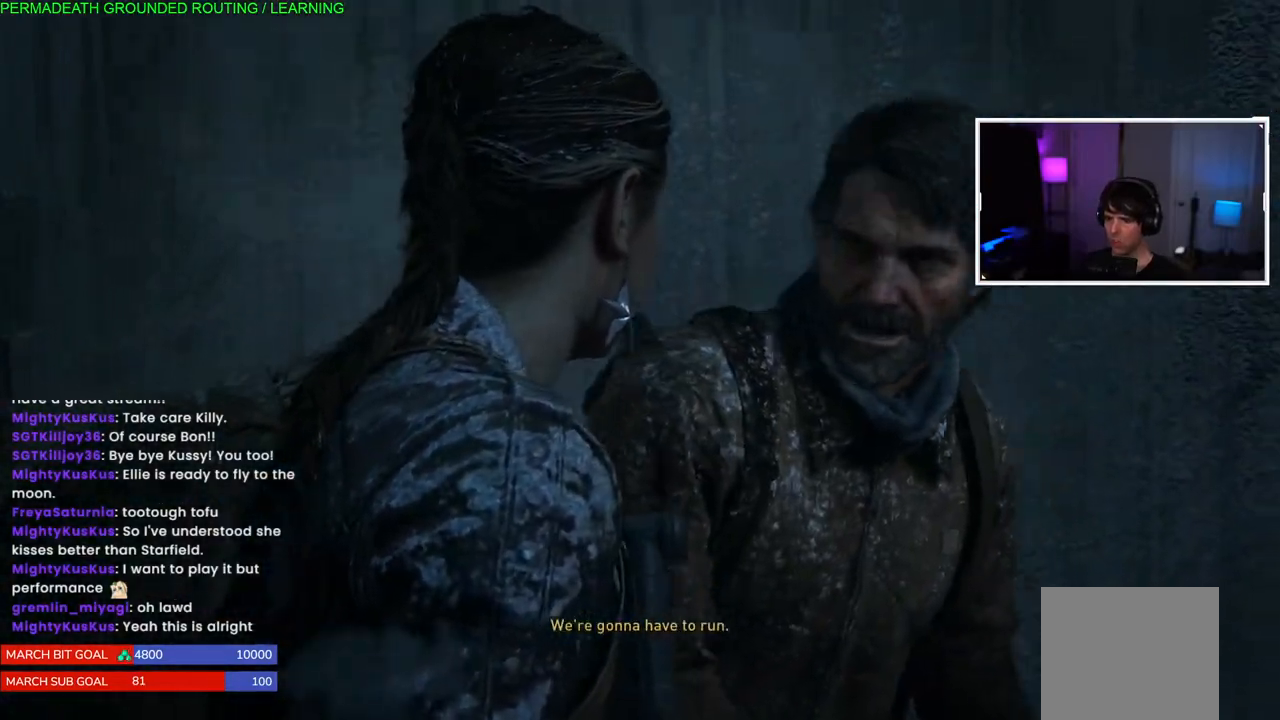
{"buttons": [], "left_stick": "up-left", "right_stick": "center", "events": [[83, "right_stick", "left"], [350, "right_stick", "center"]]}
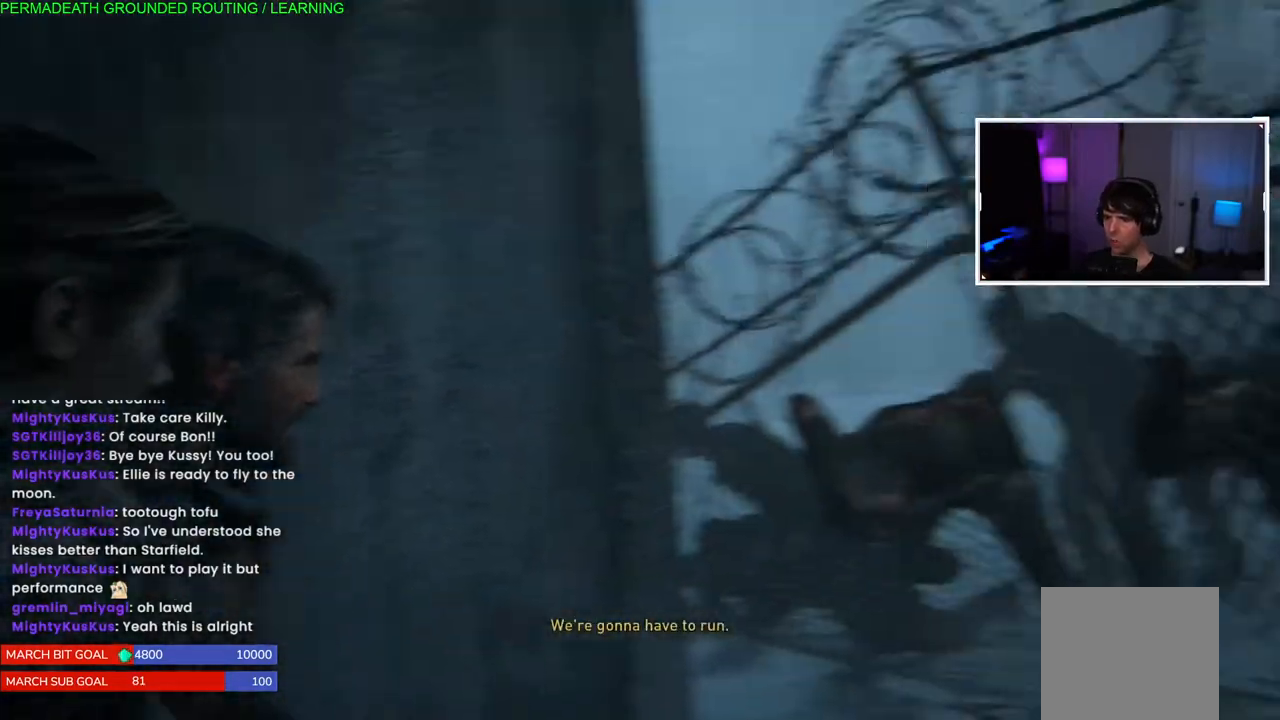
{"buttons": [], "left_stick": "up-left", "right_stick": "center", "events": [[300, "right_stick", "left"], [483, "right_stick", "center"]]}
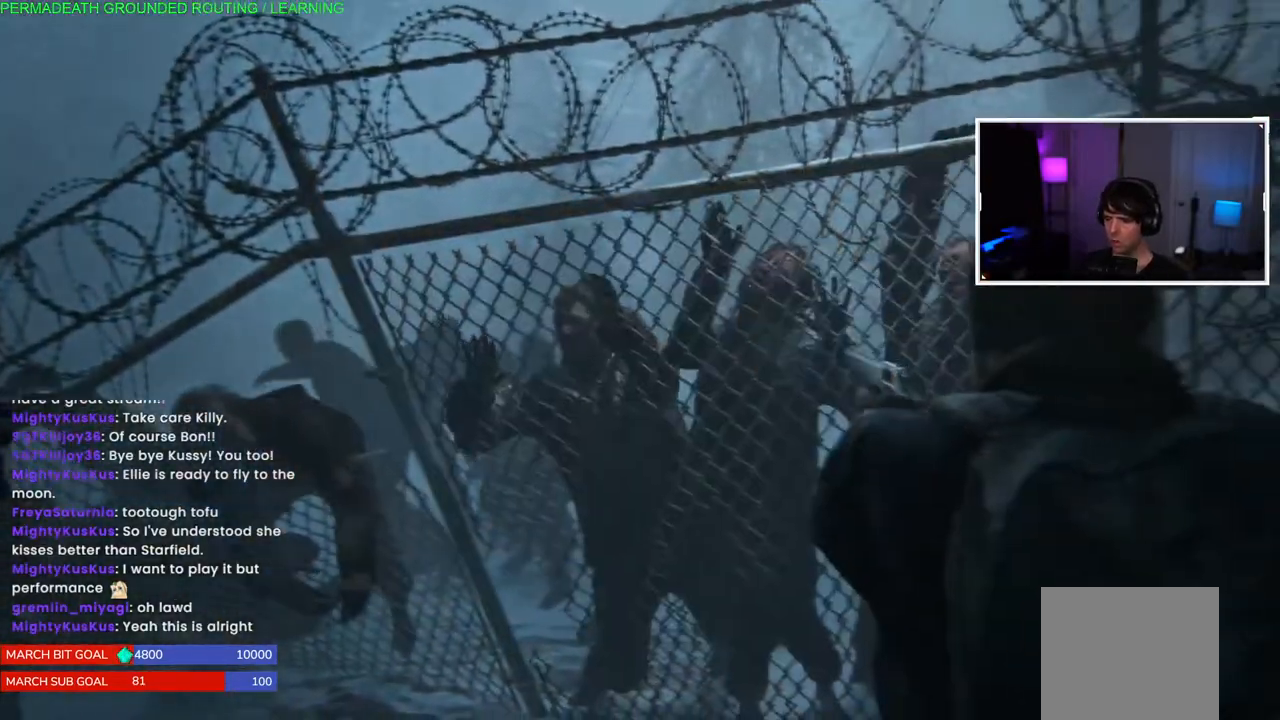
{"buttons": [], "left_stick": "up-left", "right_stick": "center", "events": []}
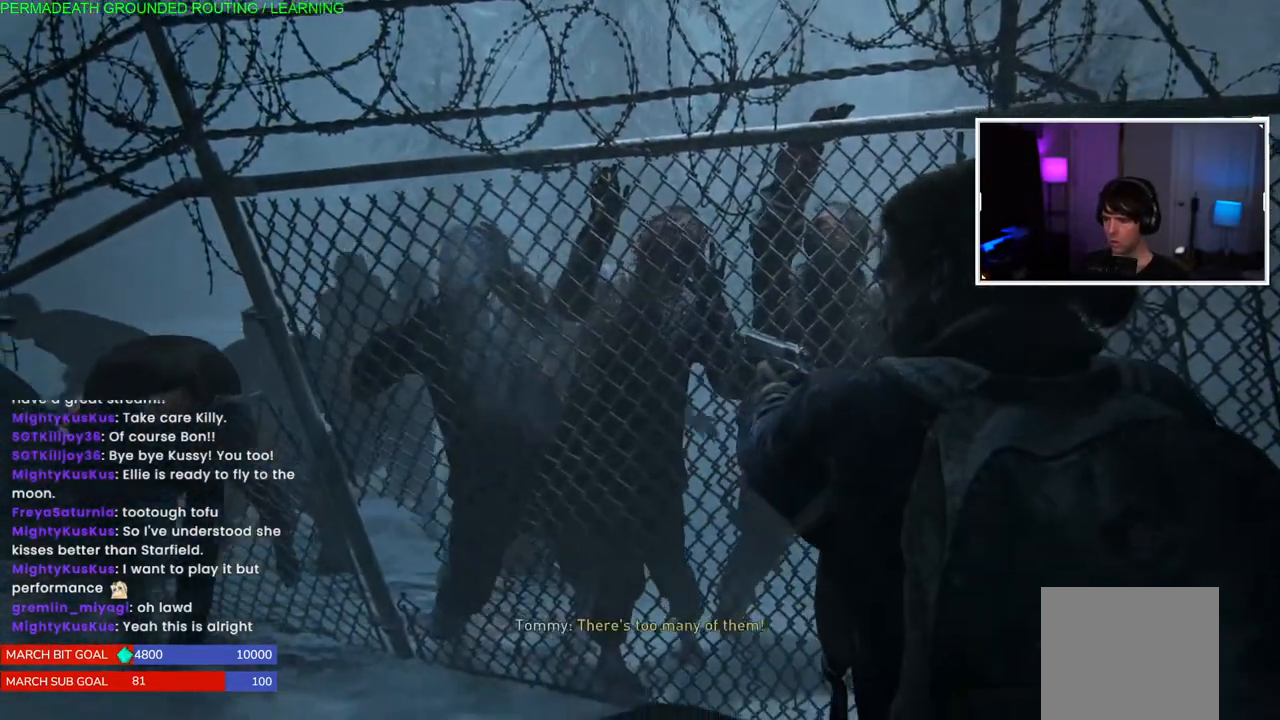
{"buttons": [], "left_stick": "center", "right_stick": "left", "events": [[100, "left_stick", "center"], [400, "right_stick", "left"]]}
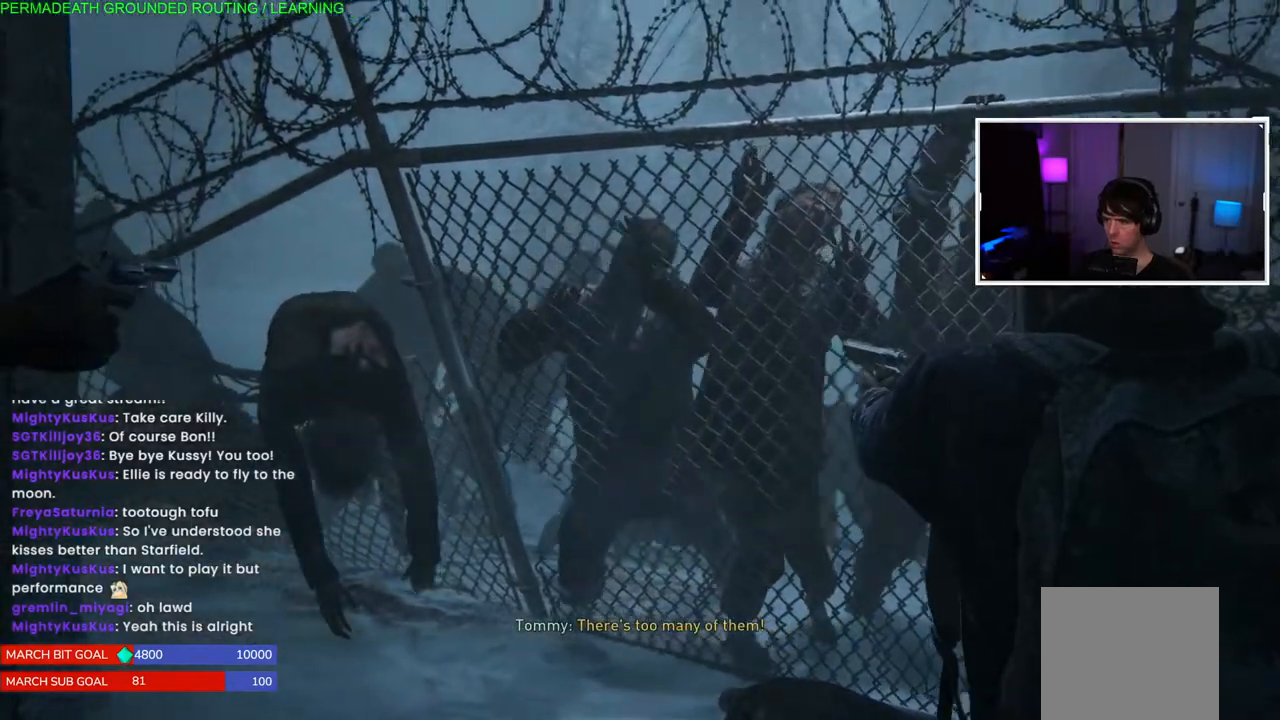
{"buttons": [], "left_stick": "center", "right_stick": "center", "events": [[233, "right_stick", "center"]]}
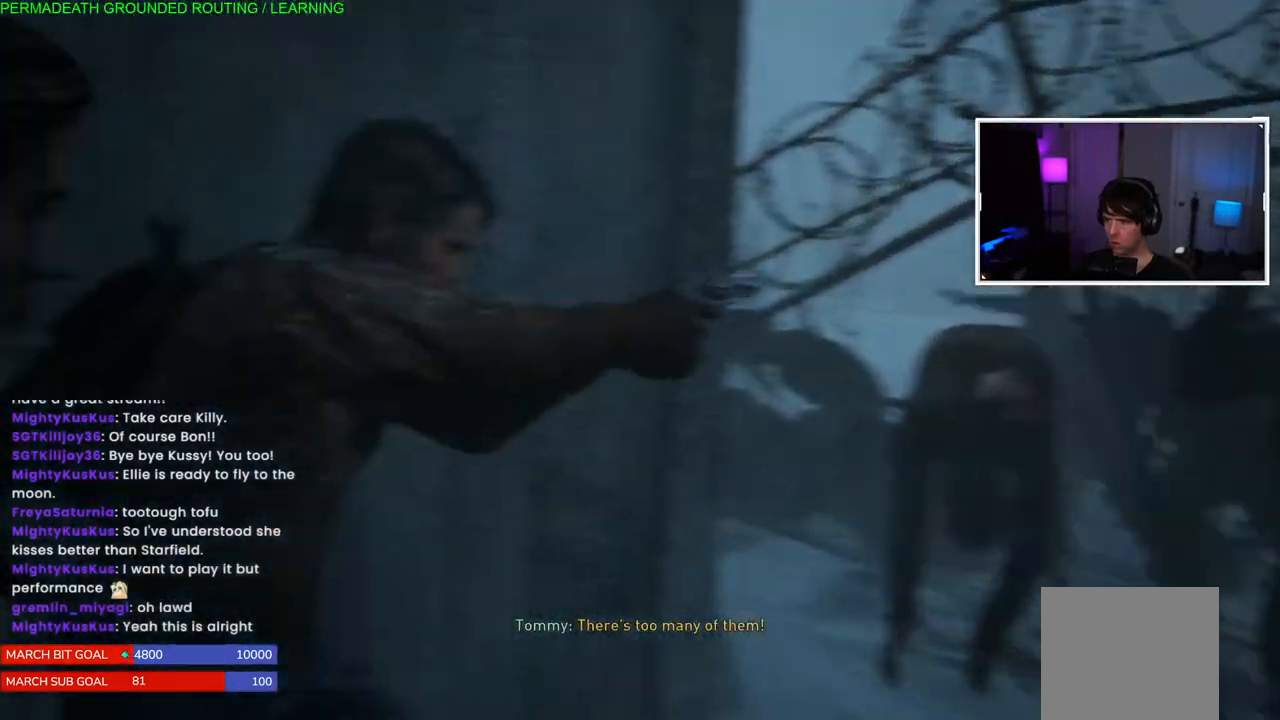
{"buttons": [], "left_stick": "left", "right_stick": "left", "events": [[133, "right_stick", "left"], [333, "left_stick", "left"]]}
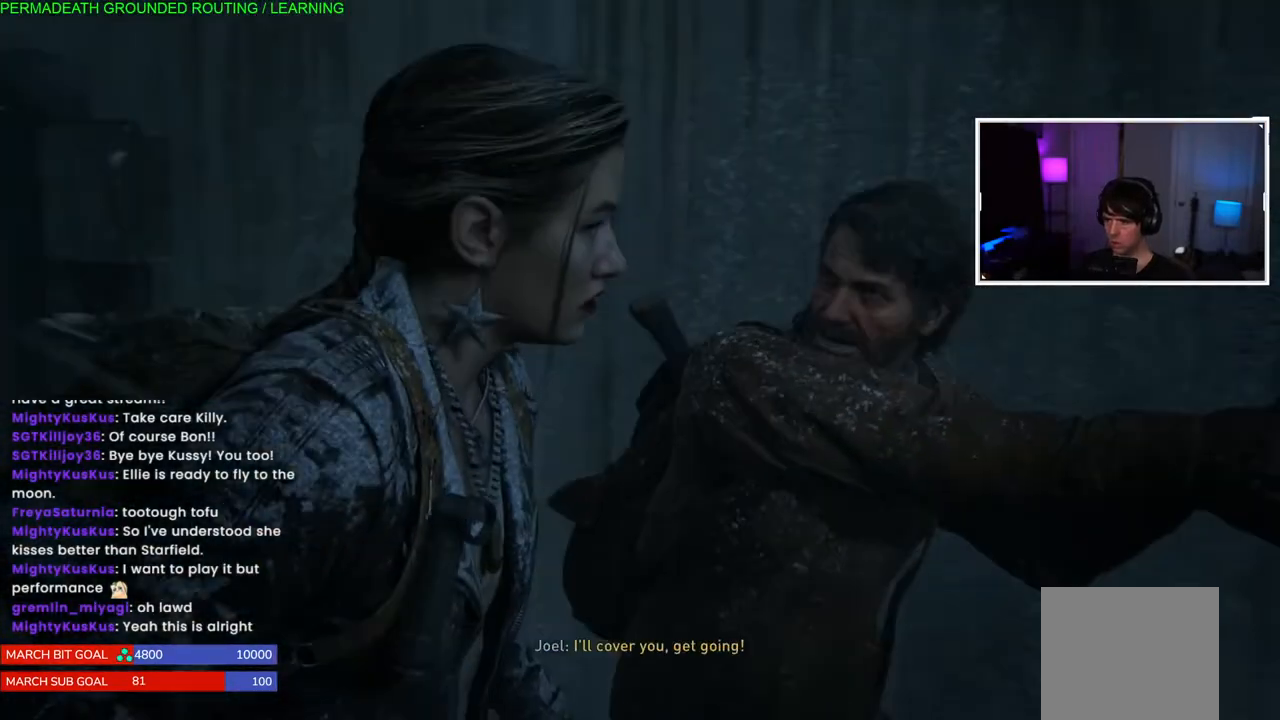
{"buttons": [], "left_stick": "up-left", "right_stick": "left", "events": [[150, "left_stick", "center"], [267, "left_stick", "left"], [433, "left_stick", "up-left"]]}
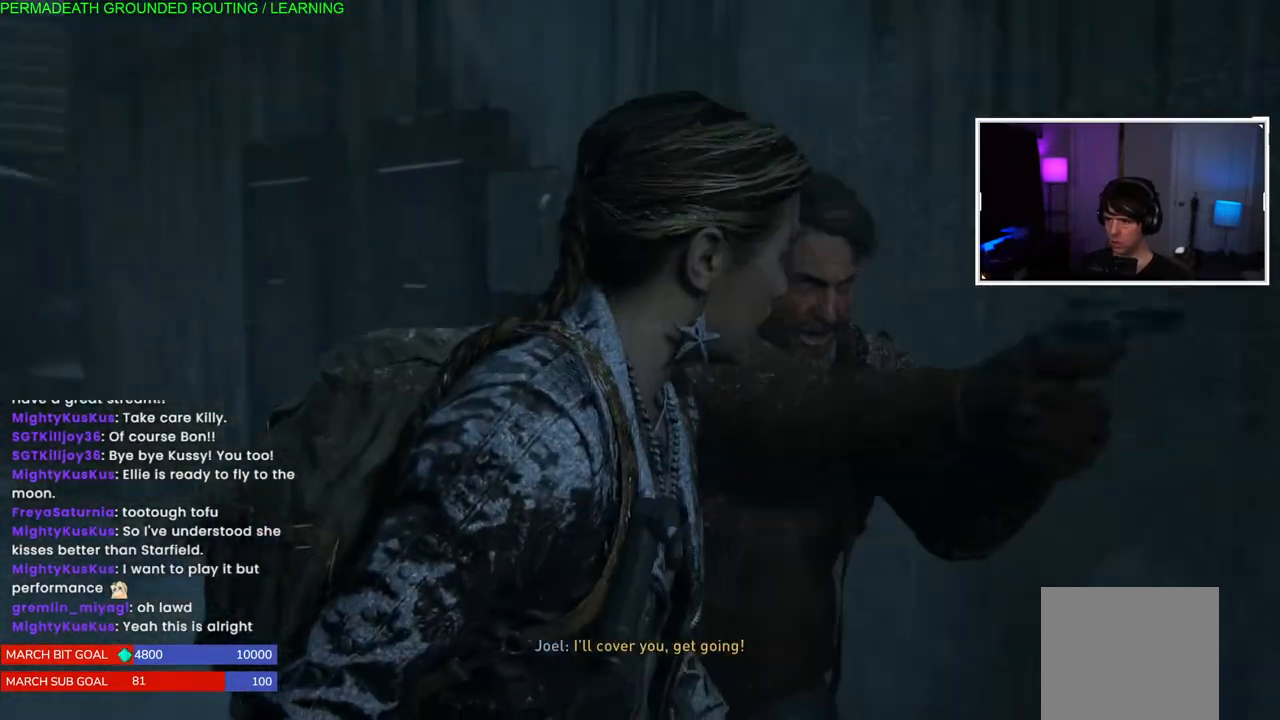
{"buttons": [], "left_stick": "up-left", "right_stick": "left", "events": [[283, "right_stick", "center"], [400, "right_stick", "left"]]}
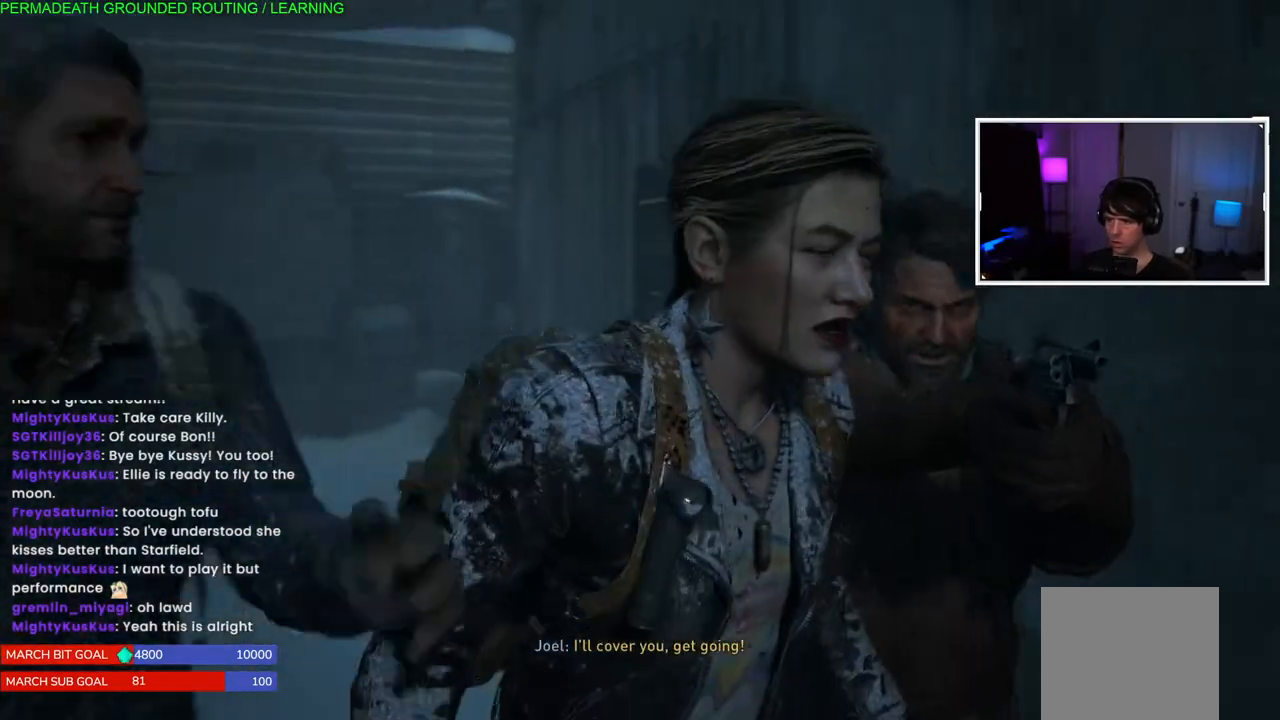
{"buttons": [], "left_stick": "up-left", "right_stick": "down-right", "events": [[250, "right_stick", "center"], [450, "right_stick", "down-right"]]}
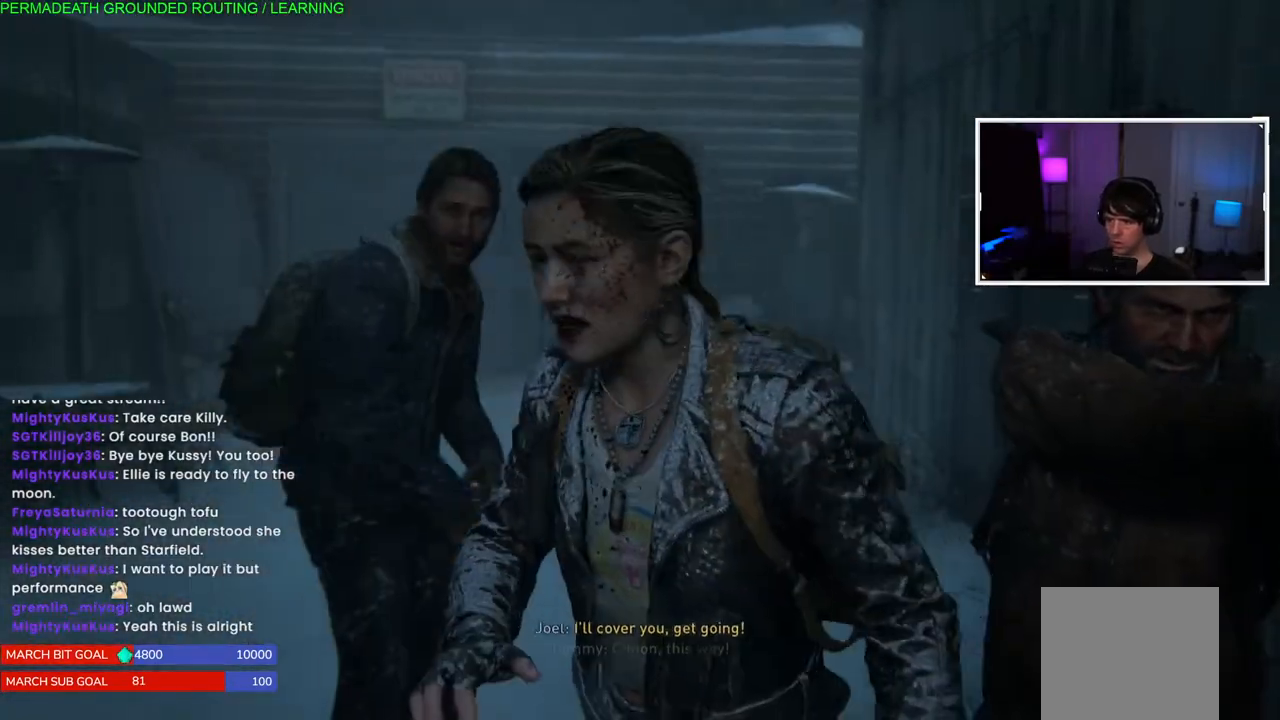
{"buttons": [], "left_stick": "up-left", "right_stick": "center", "events": [[167, "right_stick", "center"]]}
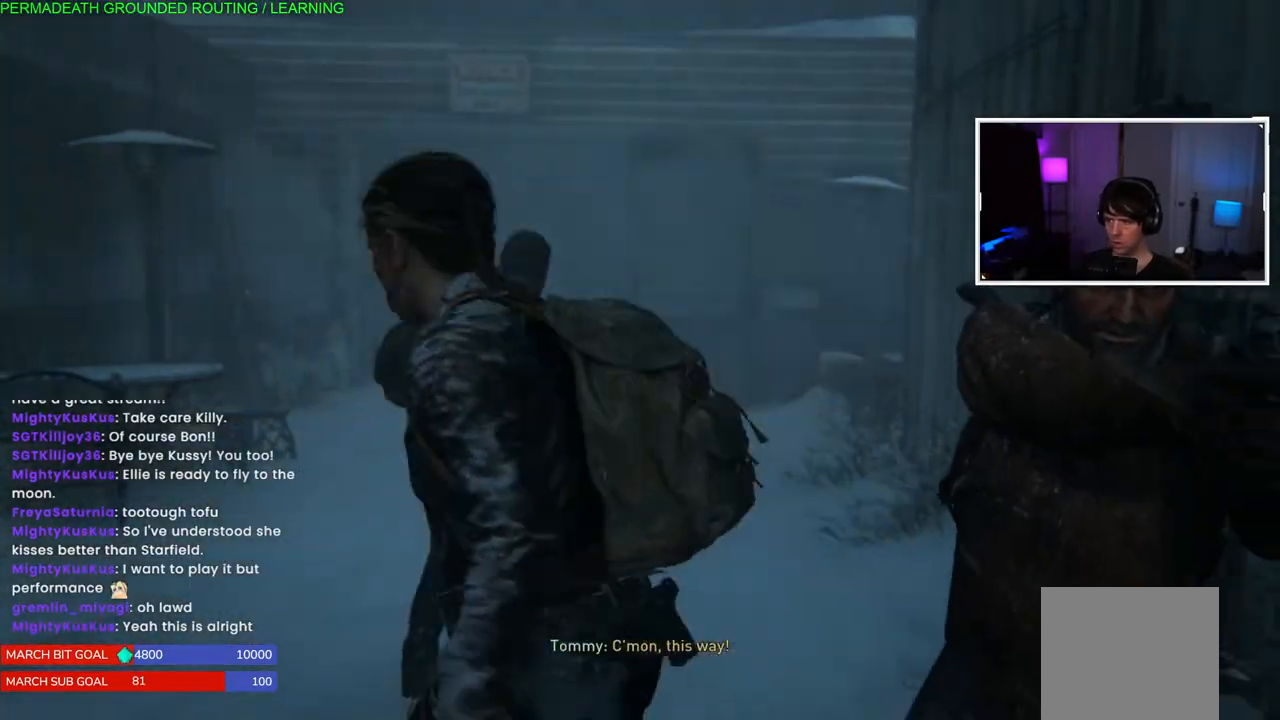
{"buttons": ["L1"], "left_stick": "up-left", "right_stick": "center", "events": [[100, "L1", "down"]]}